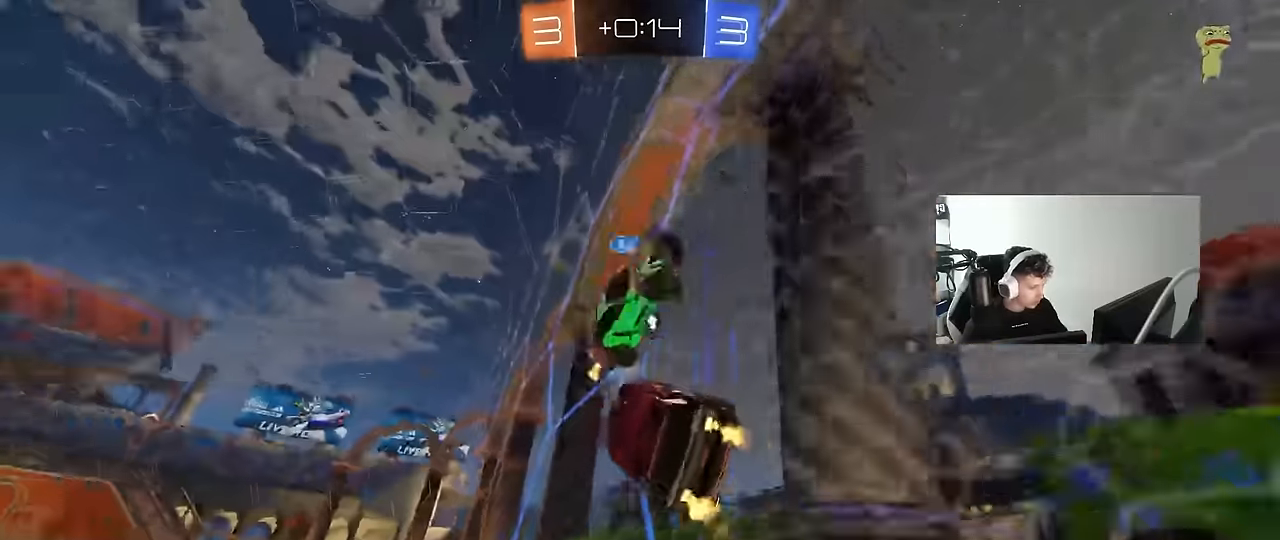
Gameplay with keyboard and mouse; each line is a JSON object with the keys and mouse buttons held at the frame after it. "events" lists presses ("down") and releases ("up") of "1", "2", "3", "4", "5", "a", "alt", "c", "caps_lock", "ctrl", "d", "e", "f", "g", "q", "r", "s", "shift", "space", "t", "tab", "v", "w", "x", "z", "mouse_left", "mouse_wheel" and "mouse_right" between this image and that frame as [ms after this image, input, new state], when the widget could be followed in between. "mouse_left", "mouse_wheel", "mouse_right" = the "left", "wheel", "right" buttons of the "mouse" list. No other keys are recorded. "wheel" means that the mouse wheel is clicked or scrolled. "mouse_move" is the direction in which the mouse moves at that frame (one of eight, or "still"), when it could be read.
{"keys": ["d", "w"], "mouse": ["left", "right"], "mouse_move": "still", "events": [[333, "a", "up"], [433, "d", "down"], [433, "mouse_left", "down"], [466, "mouse_right", "down"]]}
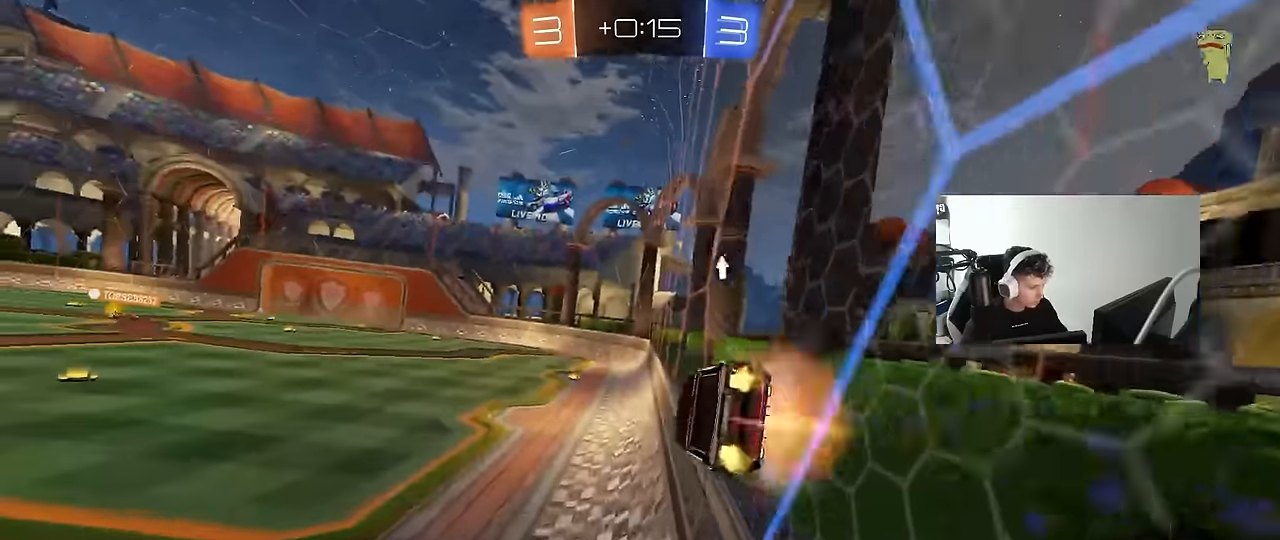
{"keys": [], "mouse": [], "mouse_move": "up", "events": [[16, "shift", "down"], [16, "w", "up"], [116, "mouse_left", "up"], [116, "s", "down"], [150, "mouse_right", "up"], [250, "d", "up"], [250, "s", "up"], [250, "shift", "up"], [350, "a", "down"], [383, "a", "up"]]}
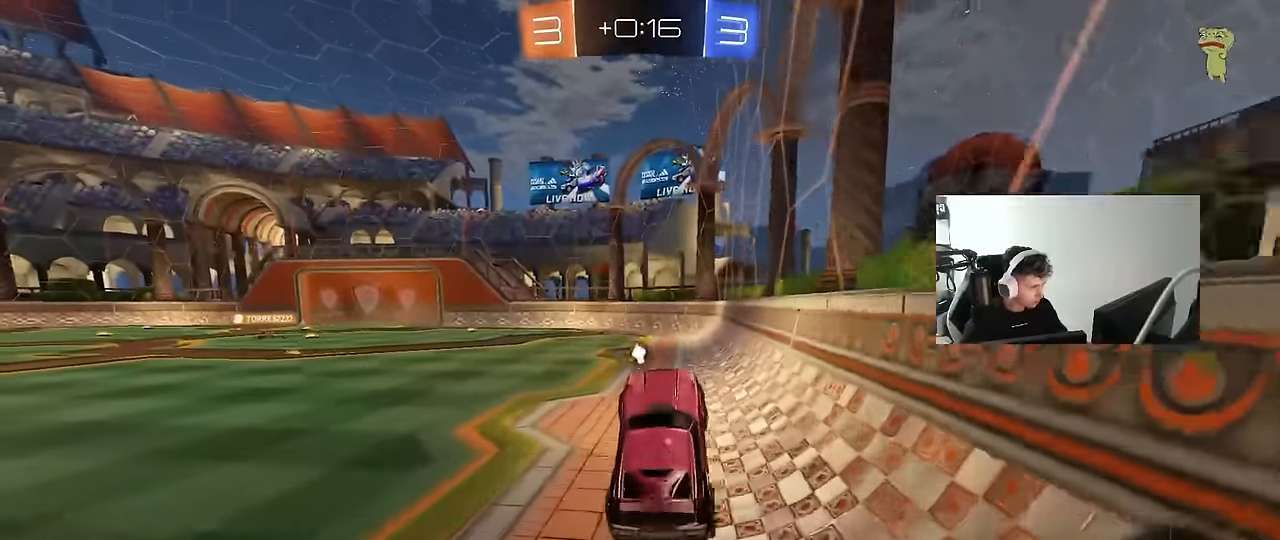
{"keys": ["d", "w"], "mouse": ["right"], "mouse_move": "still", "events": [[33, "w", "down"], [166, "mouse_right", "down"], [316, "mouse_right", "up"], [500, "d", "down"], [500, "mouse_right", "down"]]}
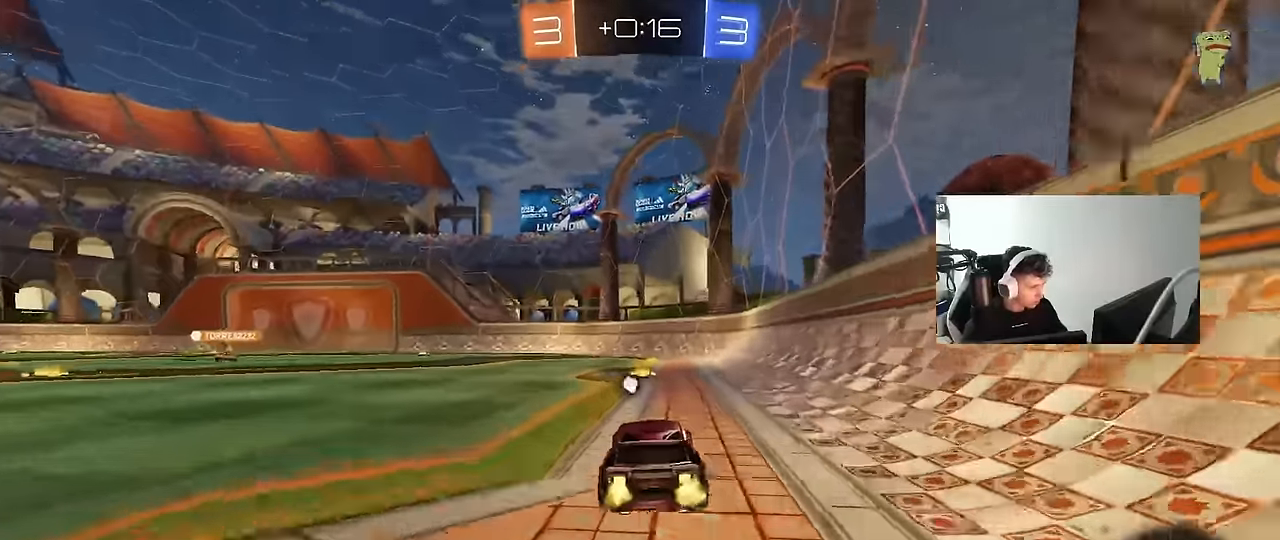
{"keys": ["a", "s", "shift"], "mouse": [], "mouse_move": "still", "events": [[50, "d", "up"], [100, "a", "down"], [100, "mouse_right", "up"], [100, "shift", "down"], [150, "mouse_right", "down"], [183, "w", "up"], [233, "mouse_right", "up"], [233, "s", "down"]]}
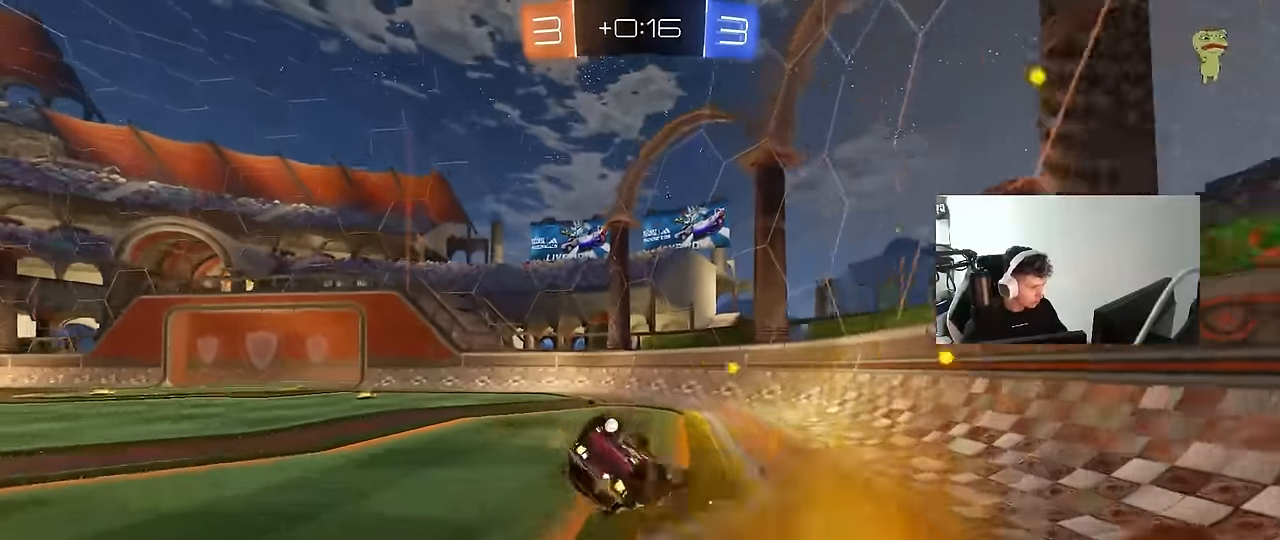
{"keys": ["a"], "mouse": [], "mouse_move": "still", "events": [[166, "s", "up"], [166, "space", "down"], [300, "s", "down"], [300, "space", "up"], [400, "s", "up"], [433, "shift", "up"]]}
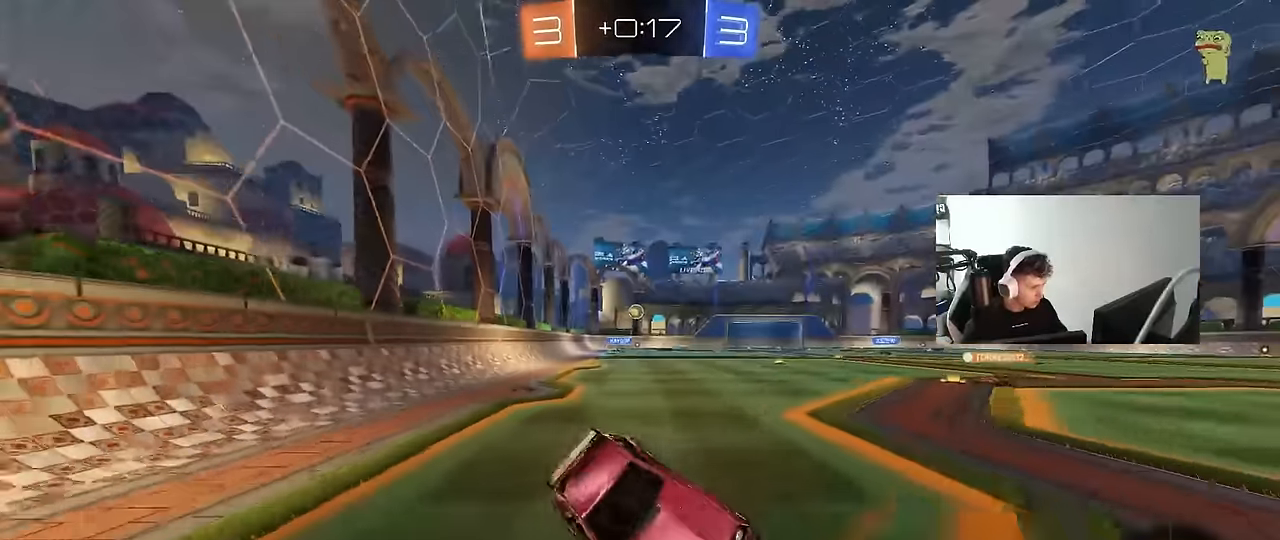
{"keys": ["w"], "mouse": [], "mouse_move": "still", "events": [[83, "a", "up"], [133, "w", "down"], [266, "a", "down"], [366, "a", "up"]]}
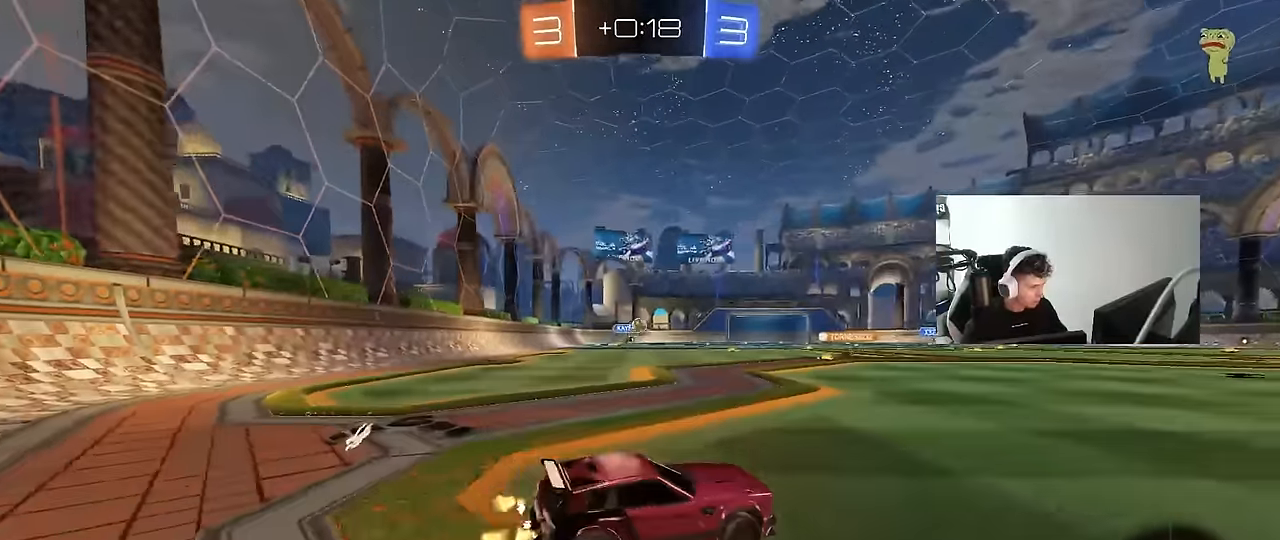
{"keys": ["w"], "mouse": [], "mouse_move": "still", "events": [[50, "a", "down"], [133, "a", "up"], [133, "d", "down"], [333, "d", "up"]]}
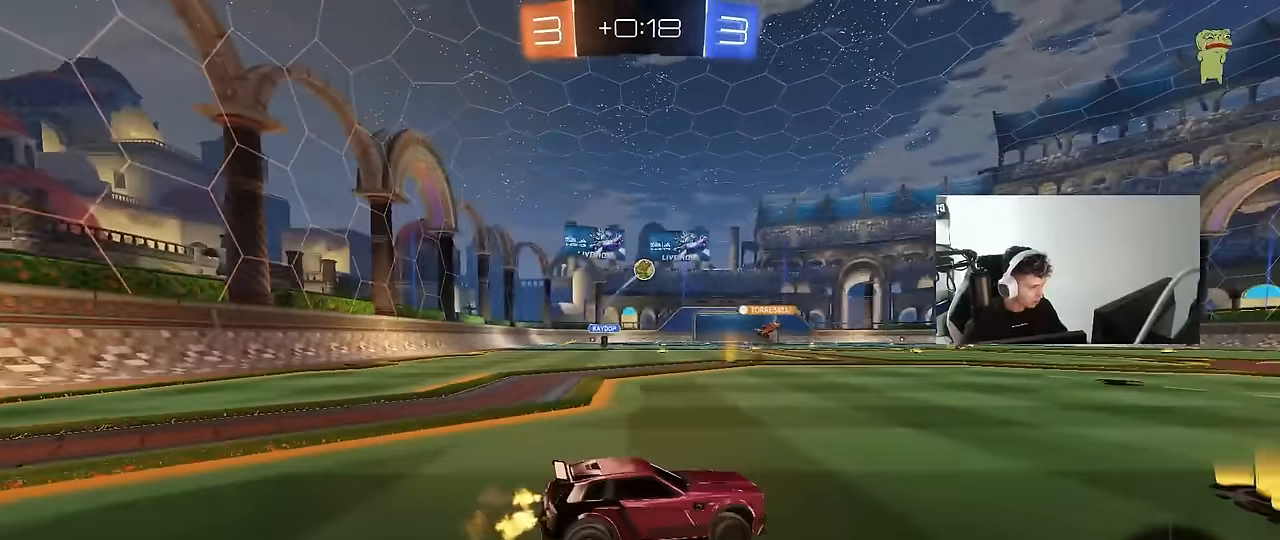
{"keys": ["d", "w"], "mouse": [], "mouse_move": "still", "events": [[200, "d", "down"], [400, "d", "up"], [483, "d", "down"]]}
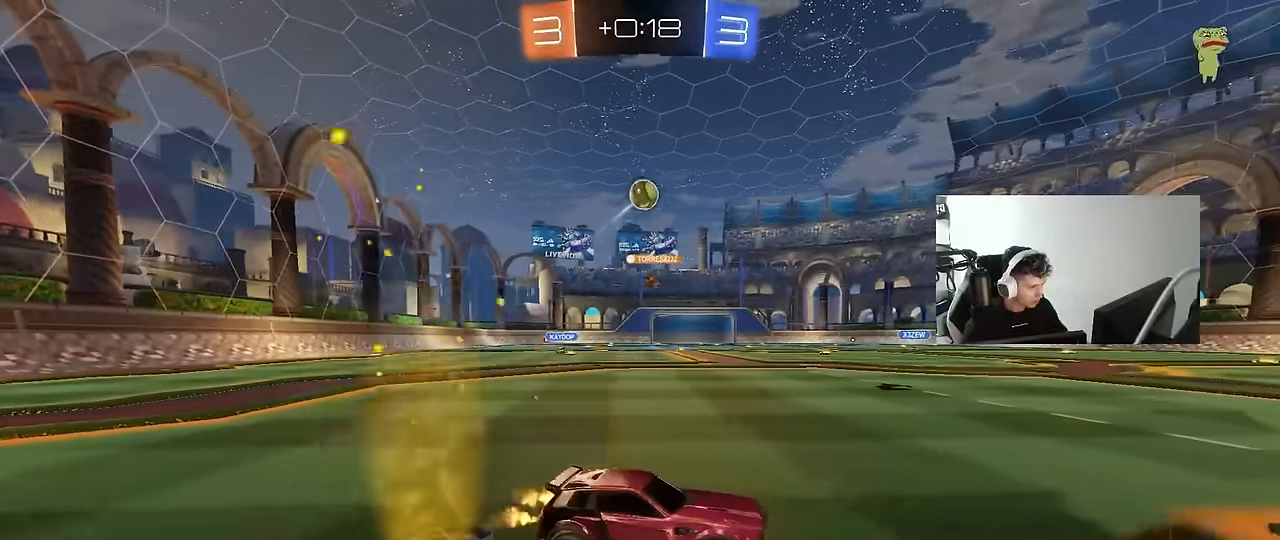
{"keys": ["a", "shift", "w"], "mouse": [], "mouse_move": "still", "events": [[166, "d", "up"], [316, "d", "down"], [416, "d", "up"], [500, "a", "down"], [500, "shift", "down"]]}
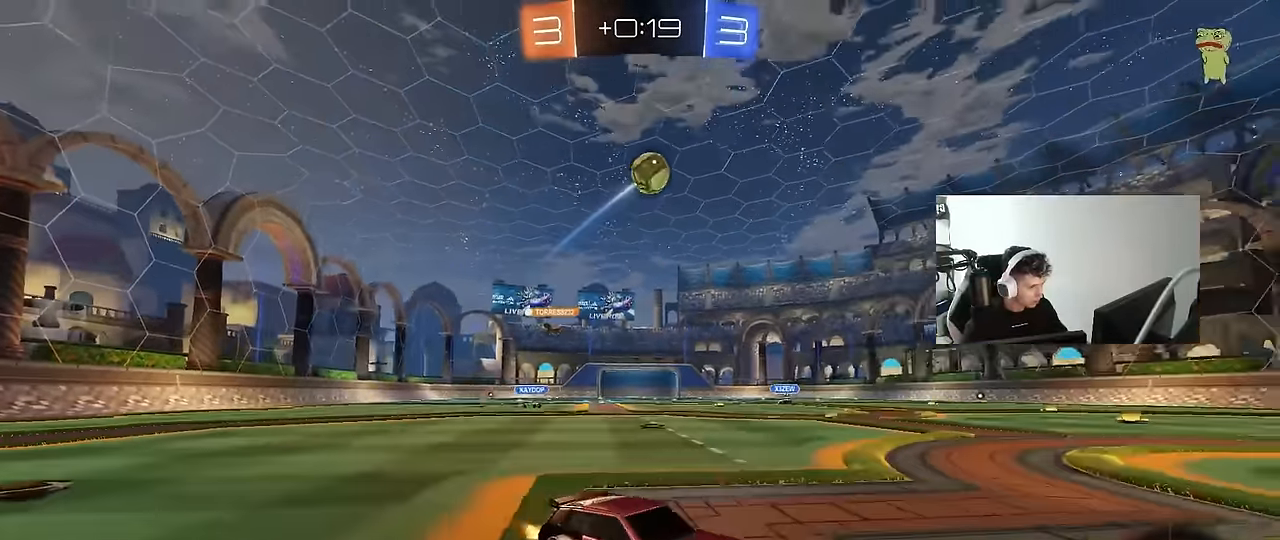
{"keys": ["a", "w"], "mouse": [], "mouse_move": "still", "events": [[150, "shift", "up"], [200, "a", "up"], [283, "a", "down"]]}
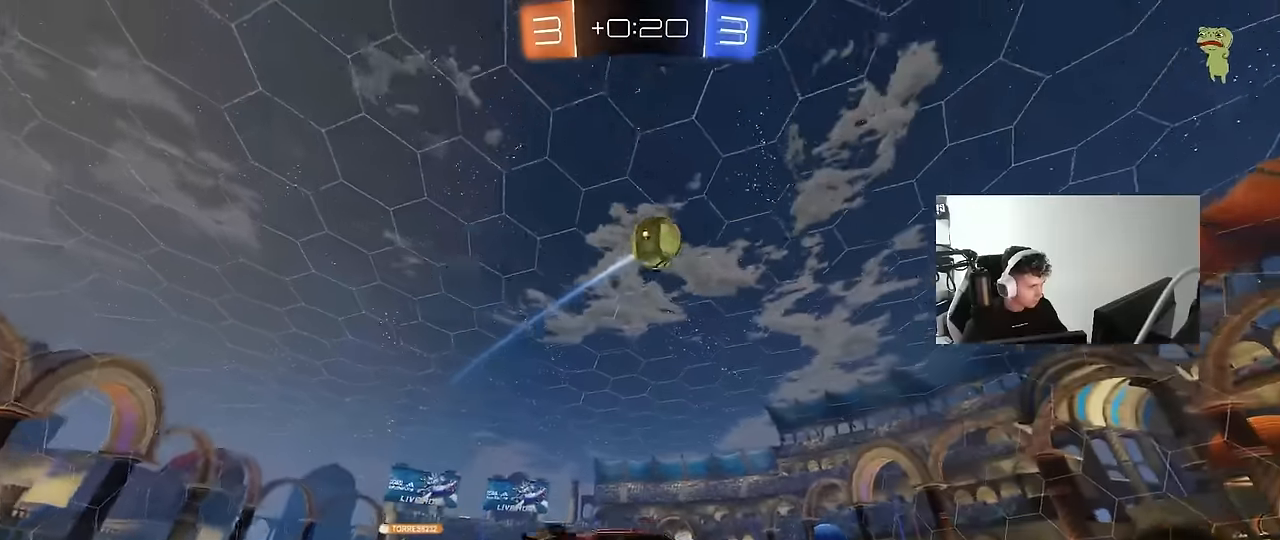
{"keys": ["a", "shift"], "mouse": ["right"], "mouse_move": "still", "events": [[16, "w", "up"], [66, "a", "up"], [66, "mouse_right", "down"], [116, "s", "down"], [200, "d", "down"], [250, "d", "up"], [250, "s", "up"], [300, "mouse_right", "up"], [350, "mouse_right", "down"], [400, "s", "down"], [433, "a", "down"], [433, "shift", "down"], [483, "s", "up"]]}
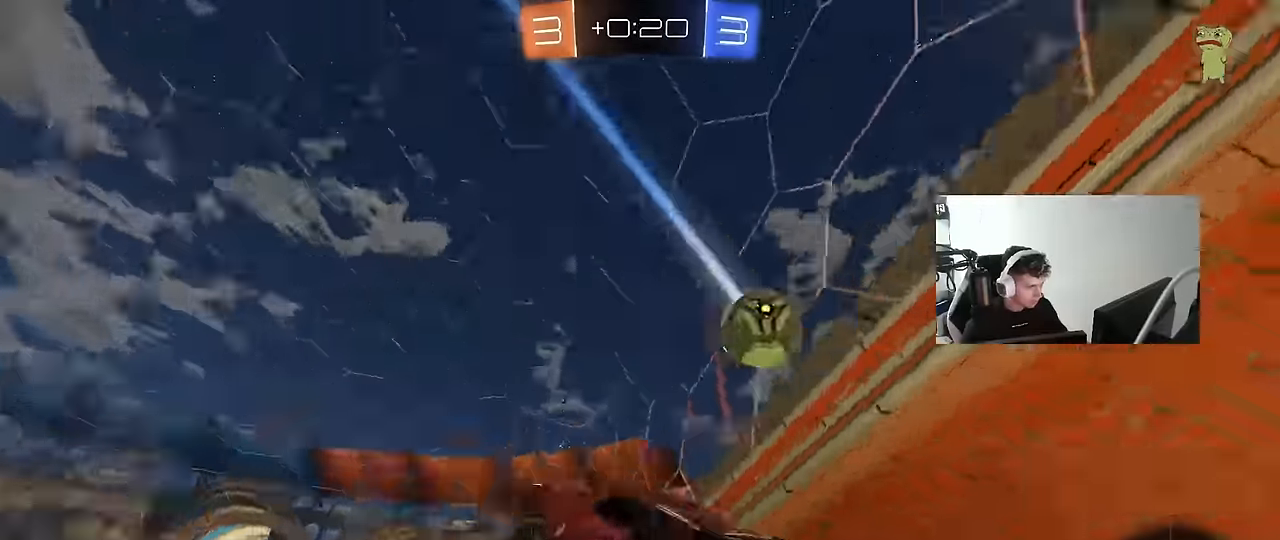
{"keys": ["a", "shift", "w"], "mouse": [], "mouse_move": "still", "events": [[33, "a", "up"], [33, "mouse_left", "down"], [33, "mouse_right", "up"], [83, "d", "down"], [83, "shift", "up"], [133, "mouse_left", "up"], [133, "w", "down"], [183, "d", "up"], [266, "a", "down"], [266, "mouse_left", "down"], [450, "shift", "down"], [500, "mouse_left", "up"]]}
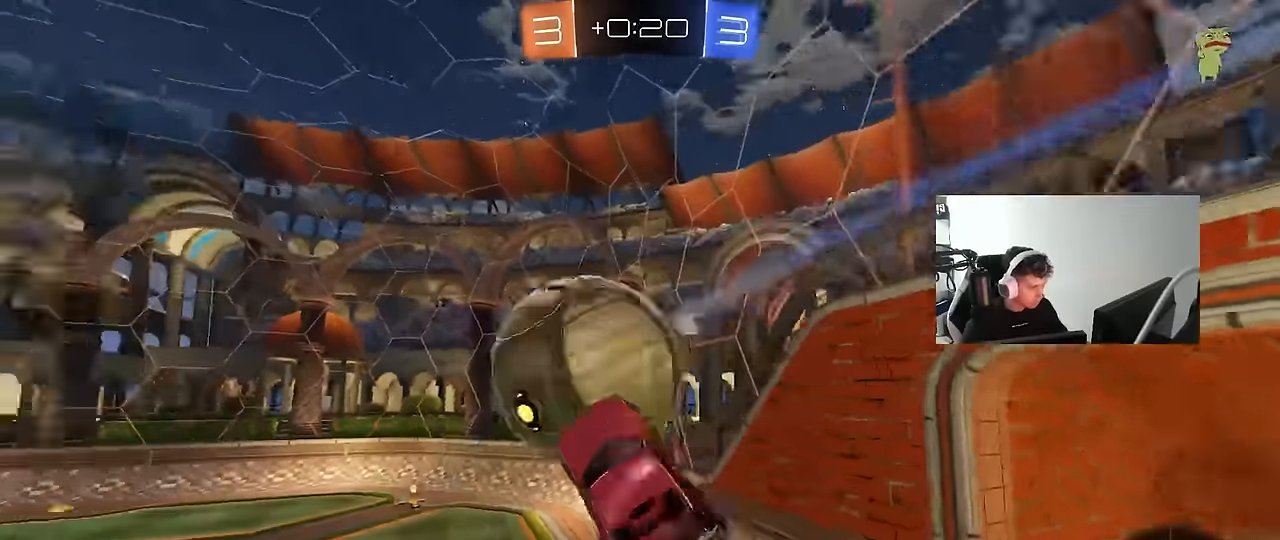
{"keys": ["a", "s", "shift"], "mouse": [], "mouse_move": "still", "events": [[150, "shift", "up"], [150, "w", "up"], [333, "s", "down"], [416, "shift", "down"]]}
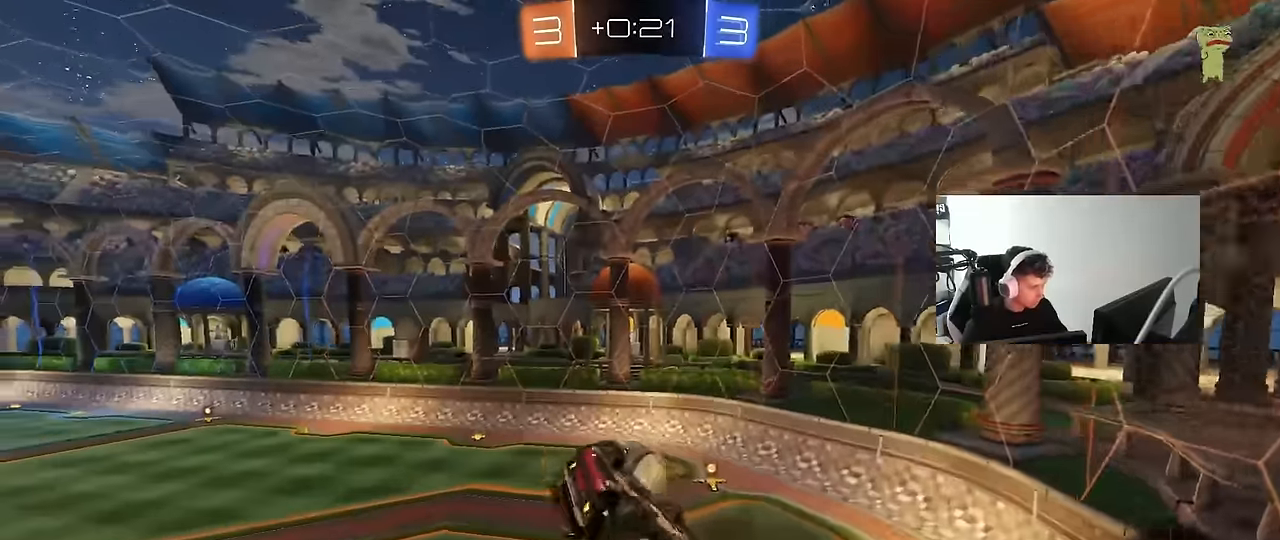
{"keys": ["a", "shift"], "mouse": ["left"], "mouse_move": "still", "events": [[16, "mouse_left", "down"], [16, "s", "up"], [250, "w", "down"], [433, "w", "up"]]}
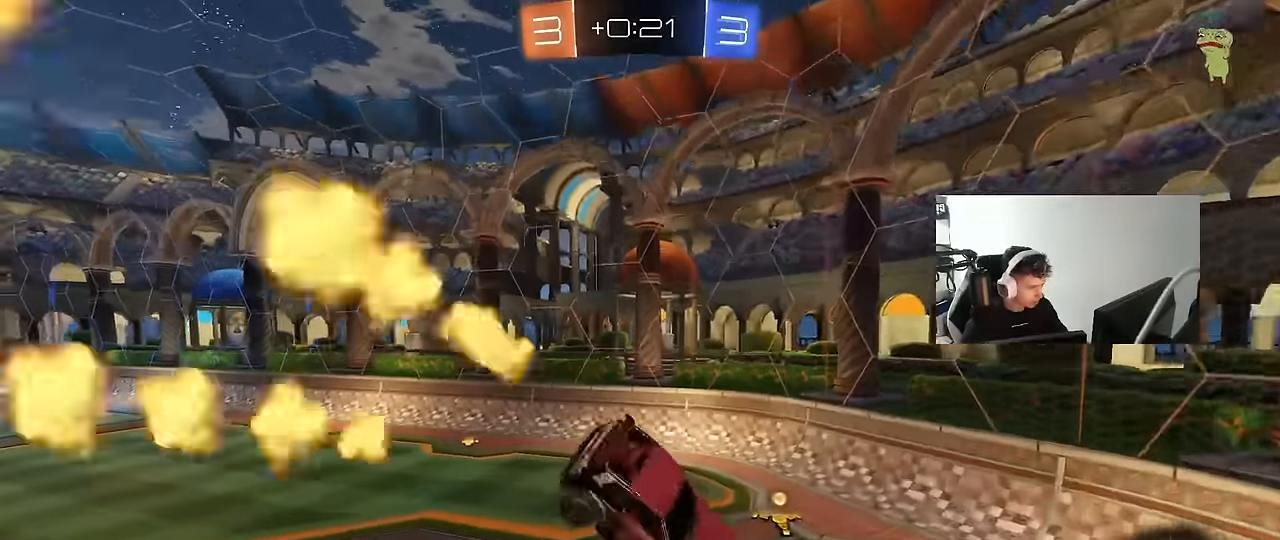
{"keys": ["d", "w"], "mouse": [], "mouse_move": "still", "events": [[33, "s", "down"], [33, "shift", "up"], [83, "a", "up"], [166, "a", "down"], [216, "mouse_left", "up"], [316, "a", "up"], [316, "s", "up"], [400, "d", "down"], [500, "w", "down"]]}
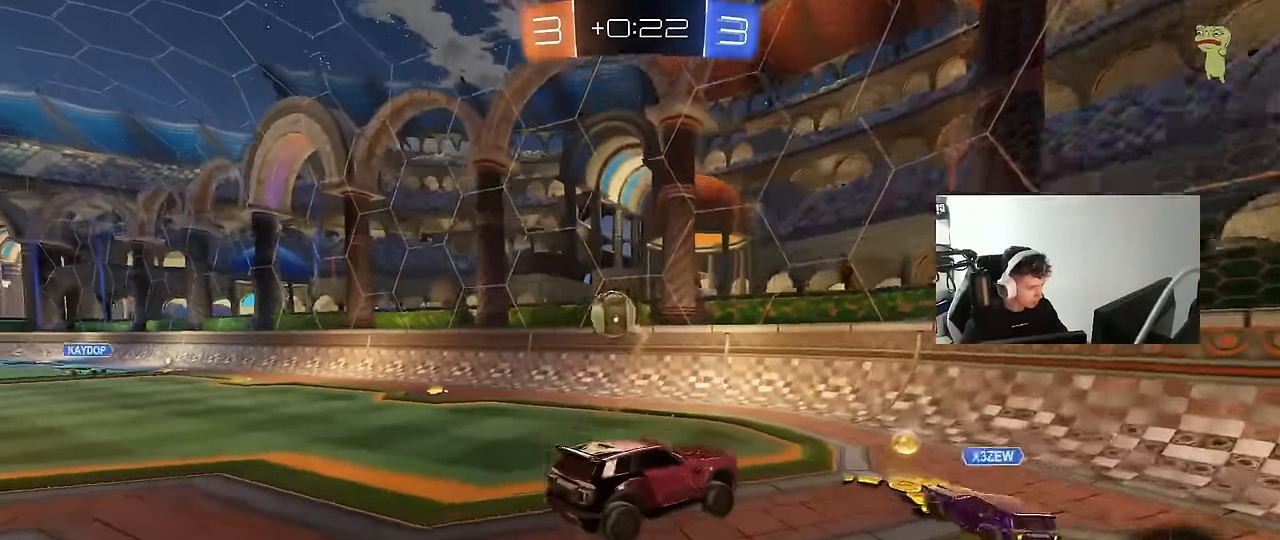
{"keys": ["d", "w"], "mouse": [], "mouse_move": "still", "events": [[233, "shift", "down"], [333, "shift", "up"]]}
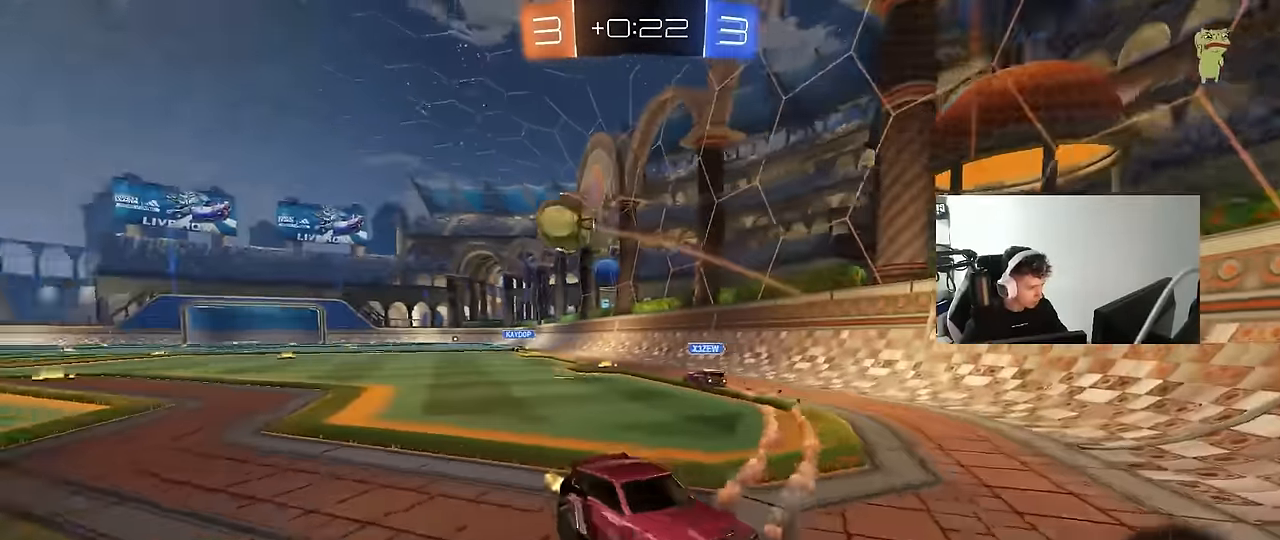
{"keys": ["d", "space", "w"], "mouse": [], "mouse_move": "still", "events": [[400, "space", "down"]]}
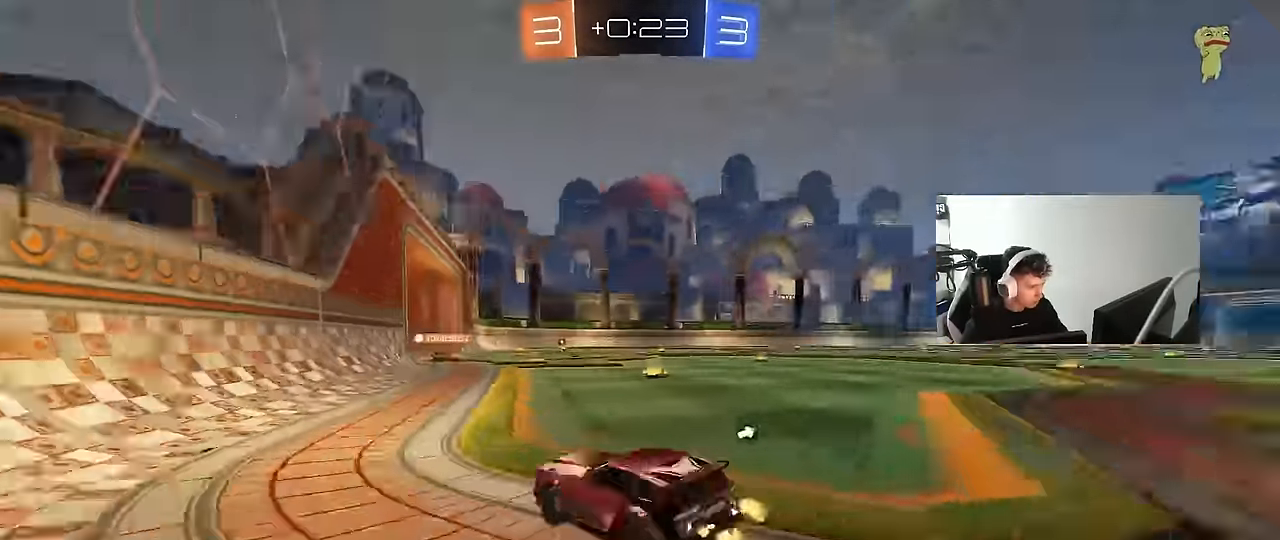
{"keys": ["d", "space", "w"], "mouse": [], "mouse_move": "still", "events": [[83, "space", "up"], [166, "d", "up"], [266, "d", "down"], [316, "space", "down"]]}
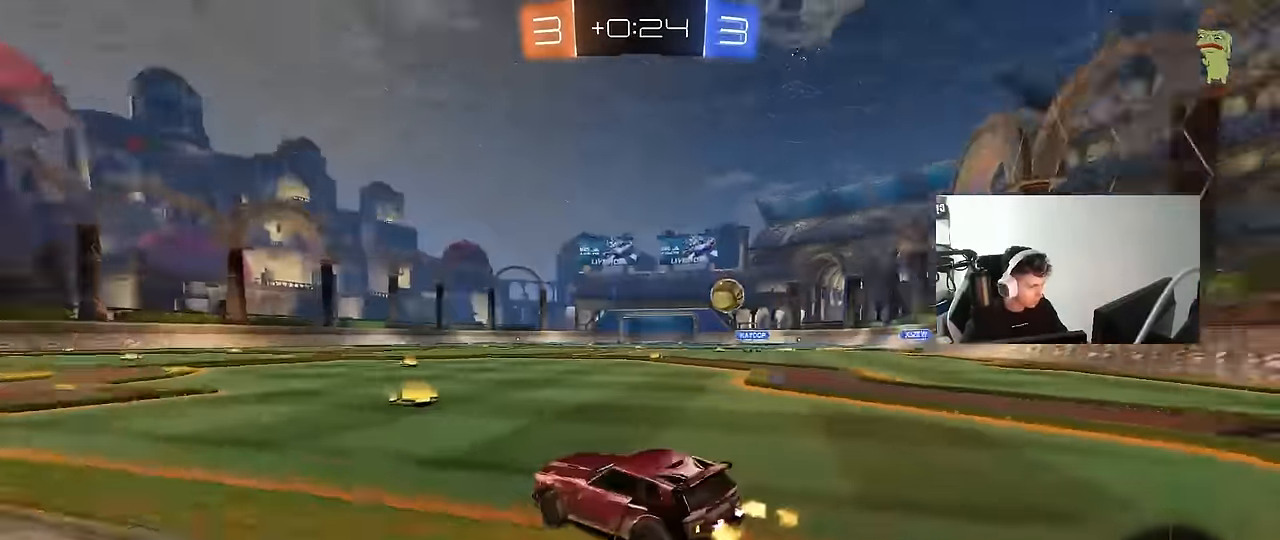
{"keys": ["a", "w"], "mouse": [], "mouse_move": "still", "events": [[50, "space", "up"], [133, "d", "up"], [333, "a", "down"]]}
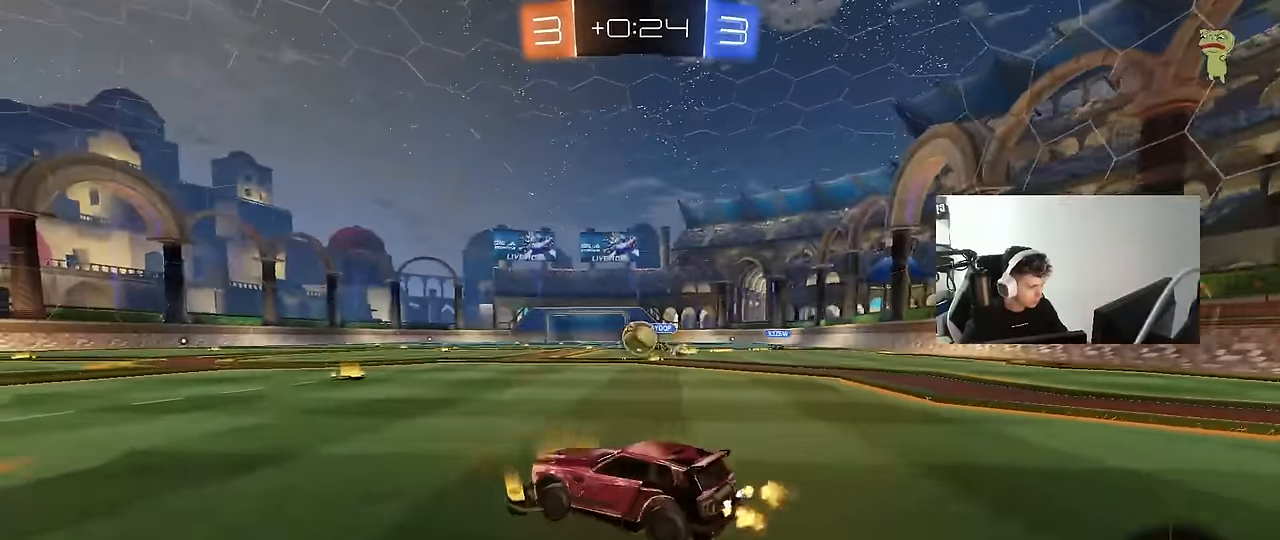
{"keys": ["a", "shift", "space", "w"], "mouse": ["left", "right"], "mouse_move": "still", "events": [[116, "a", "up"], [383, "d", "down"], [433, "mouse_left", "down"], [433, "mouse_right", "down"], [433, "space", "down"], [483, "a", "down"], [483, "d", "up"], [483, "shift", "down"]]}
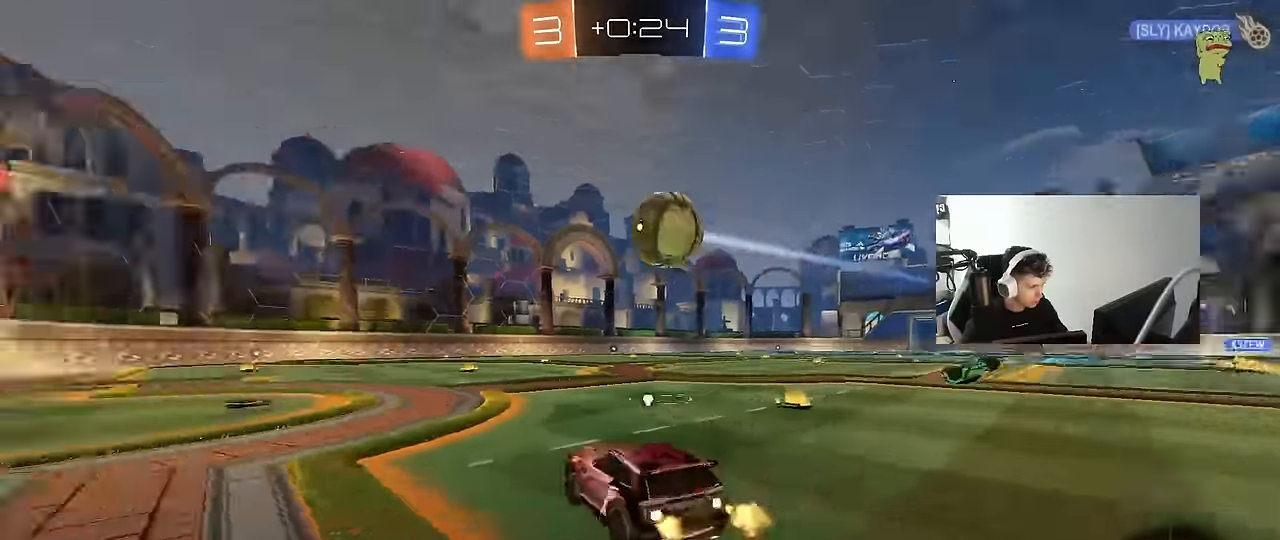
{"keys": ["a", "shift"], "mouse": [], "mouse_move": "still", "events": [[33, "mouse_right", "up"], [83, "mouse_right", "down"], [83, "space", "up"], [83, "w", "up"], [133, "s", "down"], [216, "mouse_left", "up"], [266, "mouse_right", "up"], [266, "space", "down"], [450, "space", "up"], [500, "s", "up"]]}
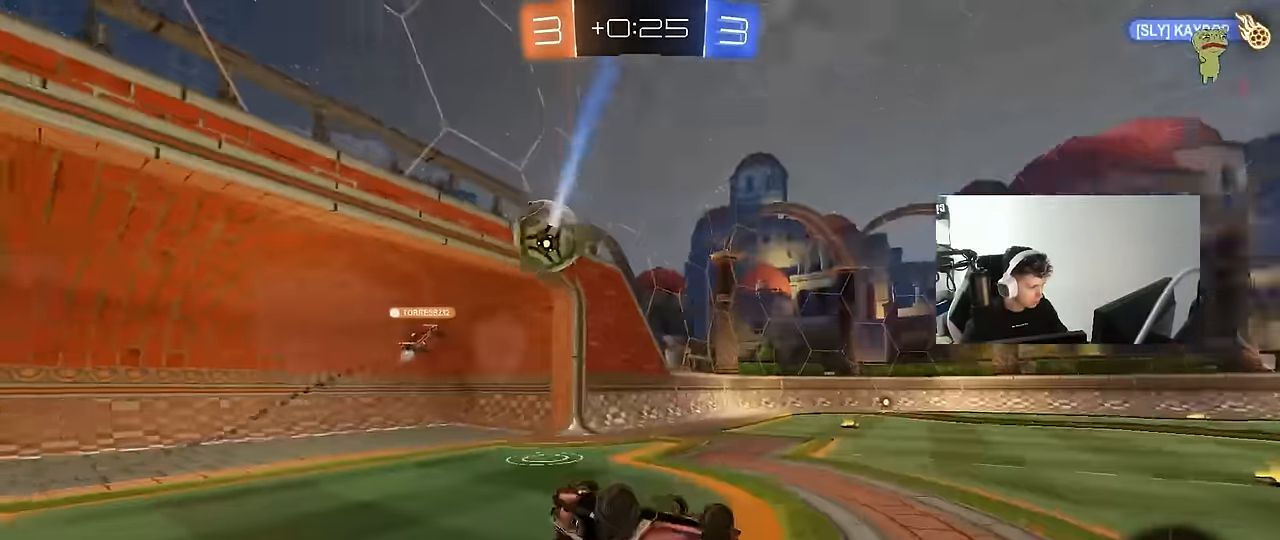
{"keys": ["a"], "mouse": [], "mouse_move": "still", "events": [[100, "s", "down"], [383, "s", "up"], [383, "shift", "up"]]}
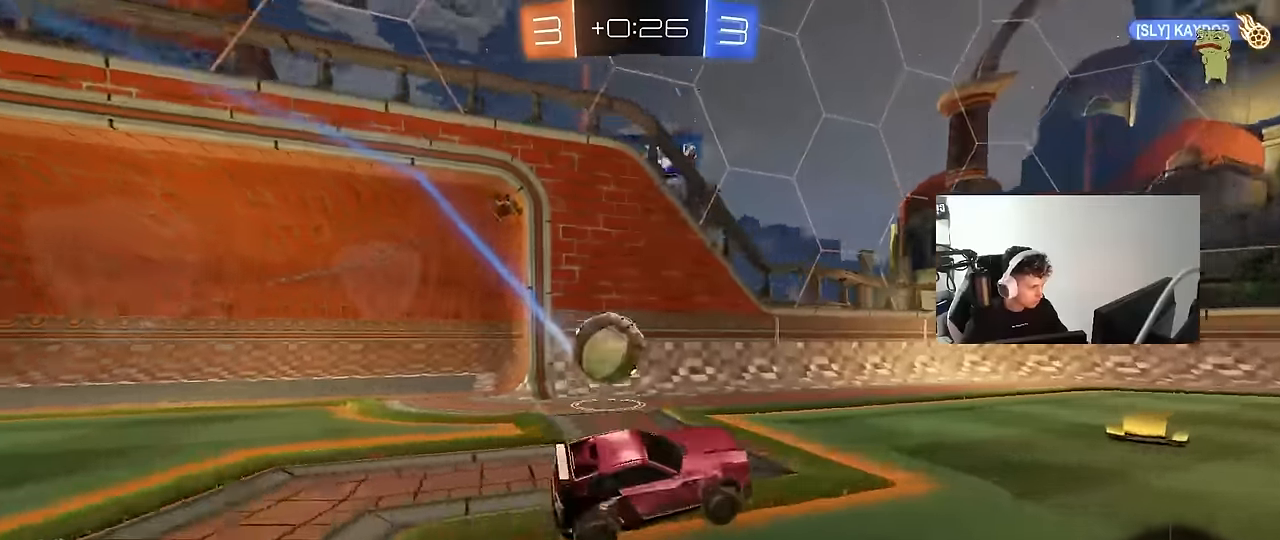
{"keys": ["w"], "mouse": ["left"], "mouse_move": "still", "events": [[16, "a", "up"], [116, "w", "down"], [150, "mouse_left", "down"], [200, "space", "down"], [300, "d", "down"], [383, "d", "up"], [383, "space", "up"]]}
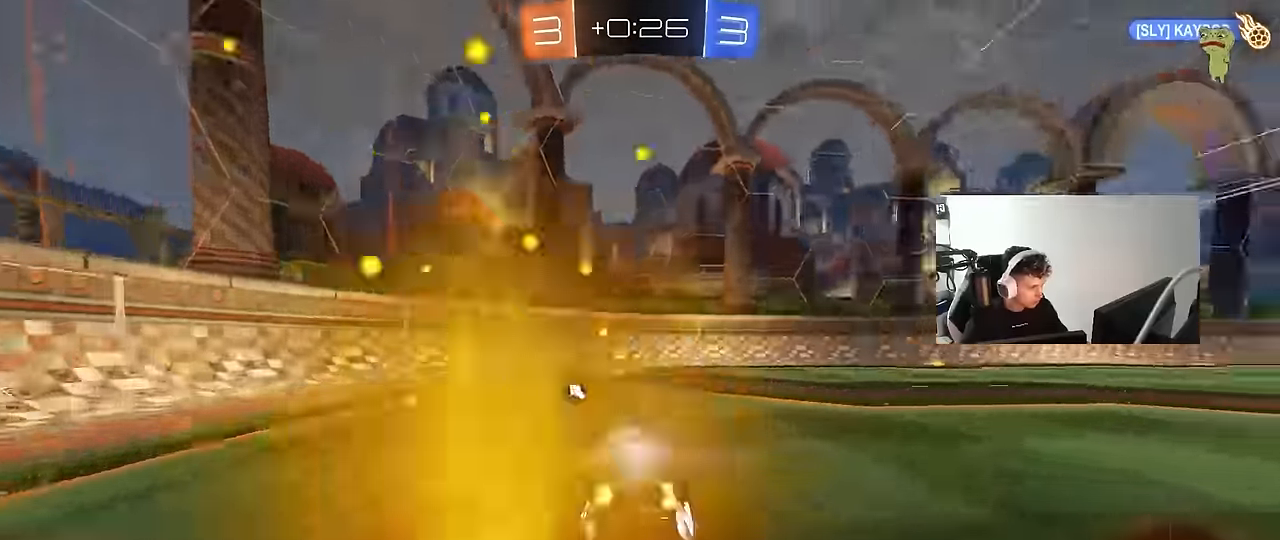
{"keys": [], "mouse": [], "mouse_move": "still", "events": [[83, "space", "down"], [216, "a", "down"], [266, "shift", "down"], [266, "space", "up"], [366, "mouse_left", "up"], [416, "shift", "up"], [500, "a", "up"], [500, "w", "up"]]}
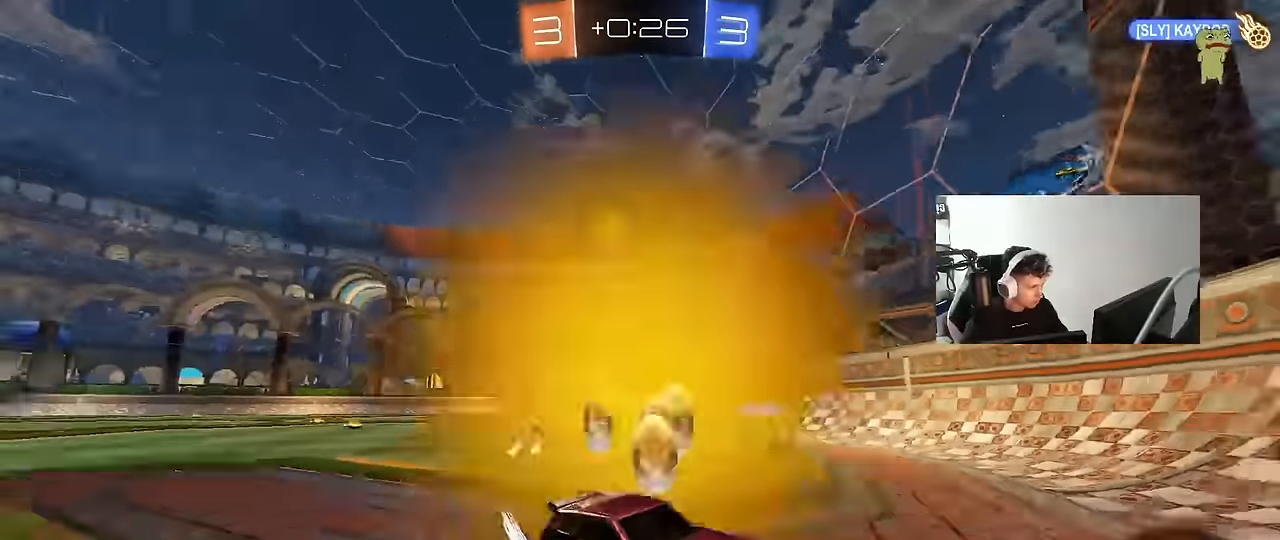
{"keys": ["d", "s"], "mouse": [], "mouse_move": "still", "events": [[50, "d", "down"], [100, "s", "down"]]}
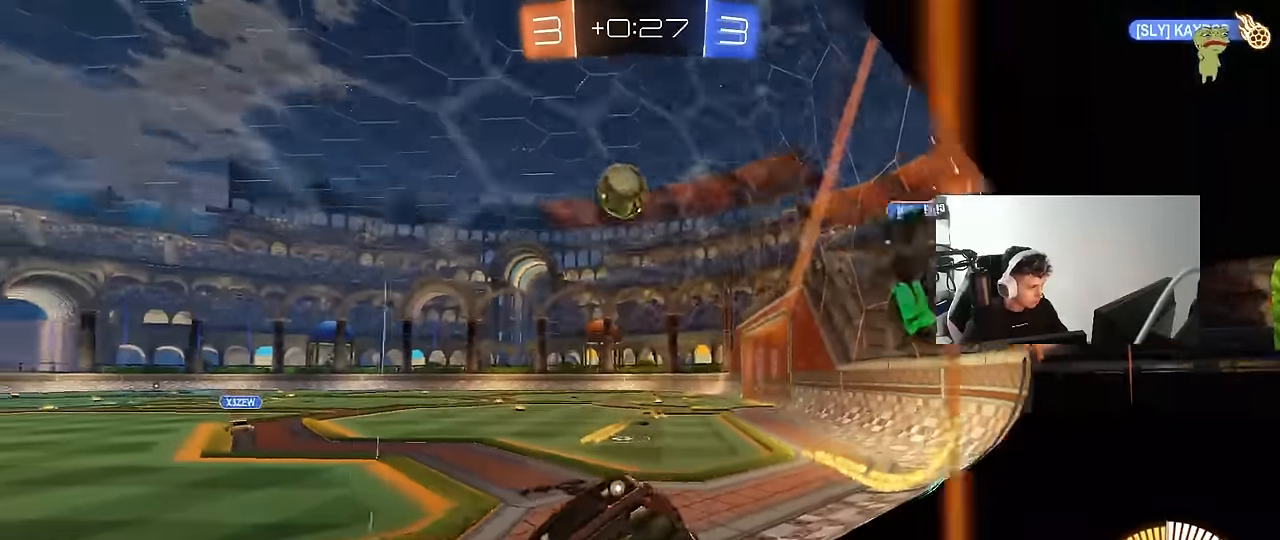
{"keys": ["a", "w"], "mouse": [], "mouse_move": "still", "events": [[66, "s", "up"], [200, "w", "down"], [300, "a", "down"], [300, "d", "up"], [400, "shift", "down"], [483, "shift", "up"]]}
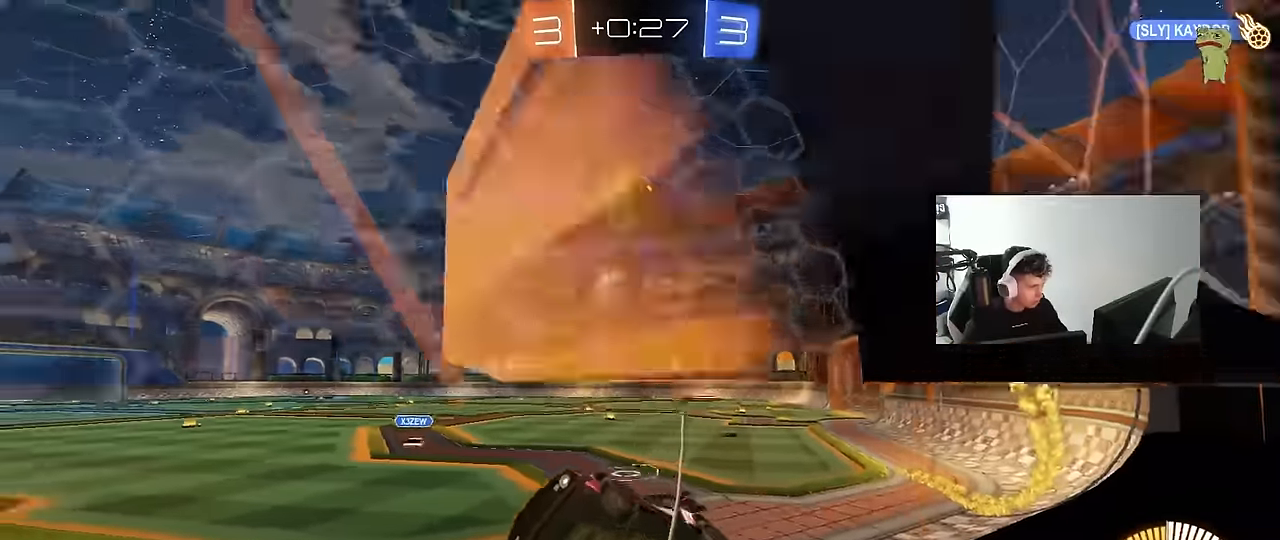
{"keys": ["a", "w"], "mouse": [], "mouse_move": "still", "events": [[216, "shift", "down"], [450, "shift", "up"]]}
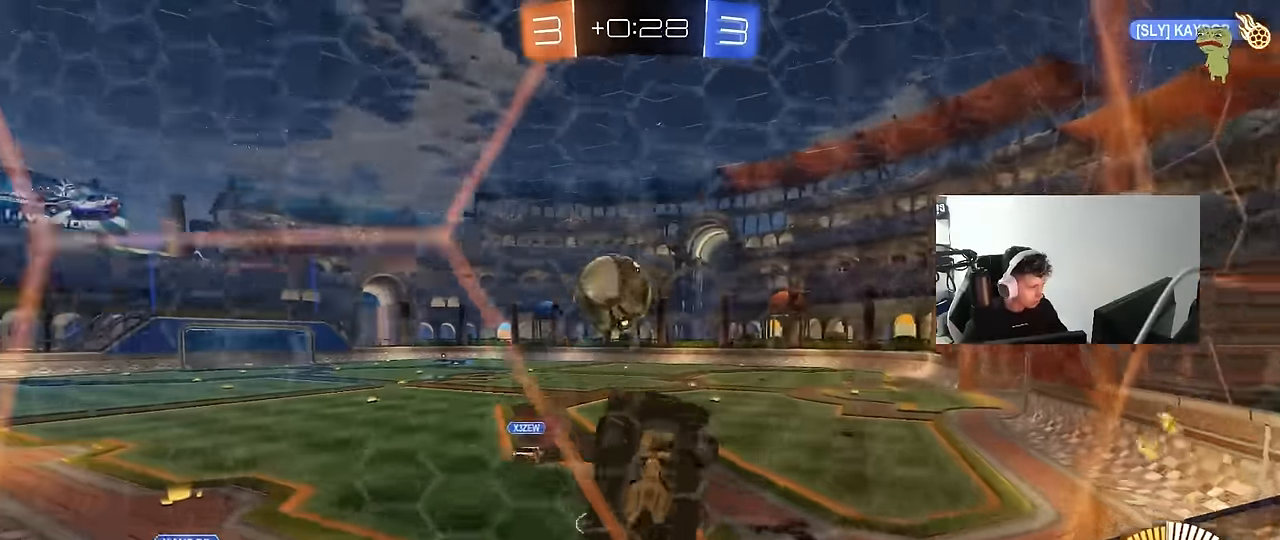
{"keys": ["w"], "mouse": [], "mouse_move": "still", "events": [[283, "a", "up"], [283, "d", "down"], [383, "d", "up"]]}
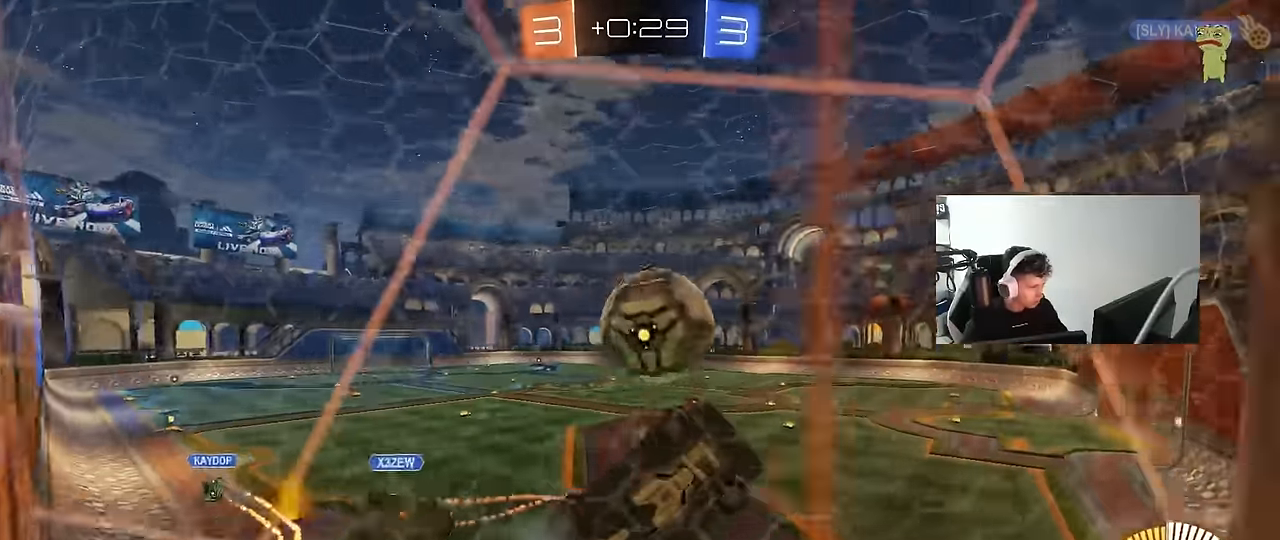
{"keys": ["a", "w"], "mouse": ["left"], "mouse_move": "still", "events": [[16, "mouse_left", "down"], [433, "a", "down"]]}
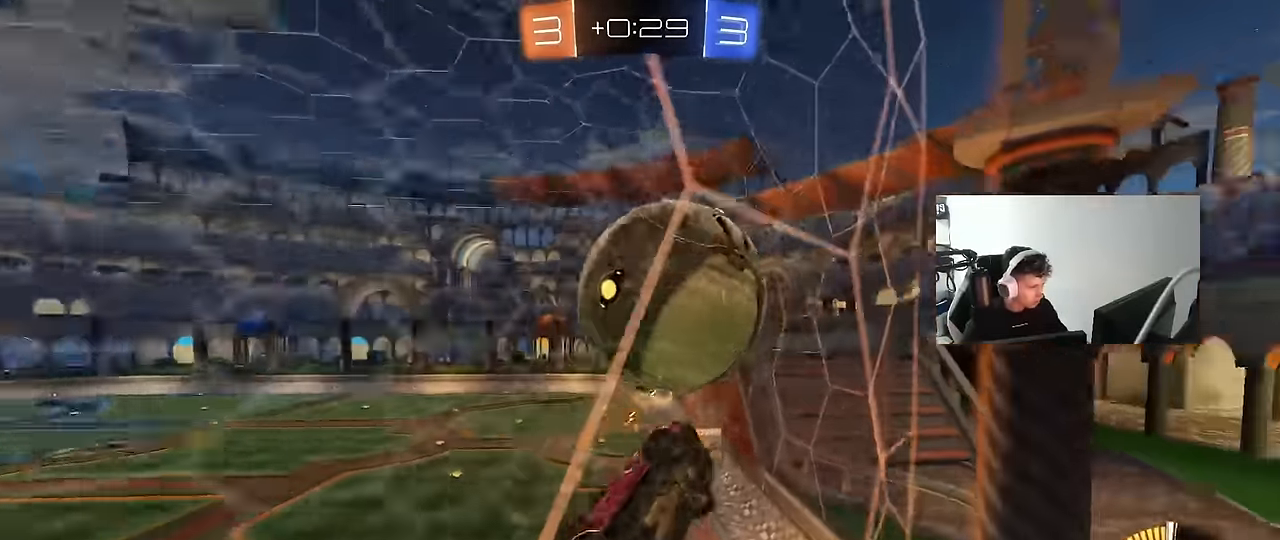
{"keys": ["w"], "mouse": ["left"], "mouse_move": "still", "events": [[33, "a", "up"]]}